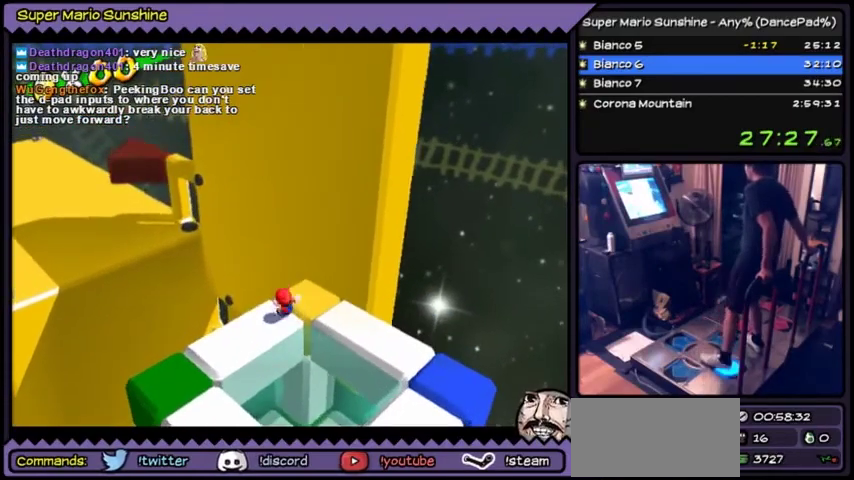
Gameplay with a controller (Nintendo layout); each line is a JSON object with the inputs held at the frame after it. "events" lists button and stick changes between this image and that frame as [ms after this image, input, new state], when the widget could be followed in between. Not read: L3 R3.
{"buttons": []}
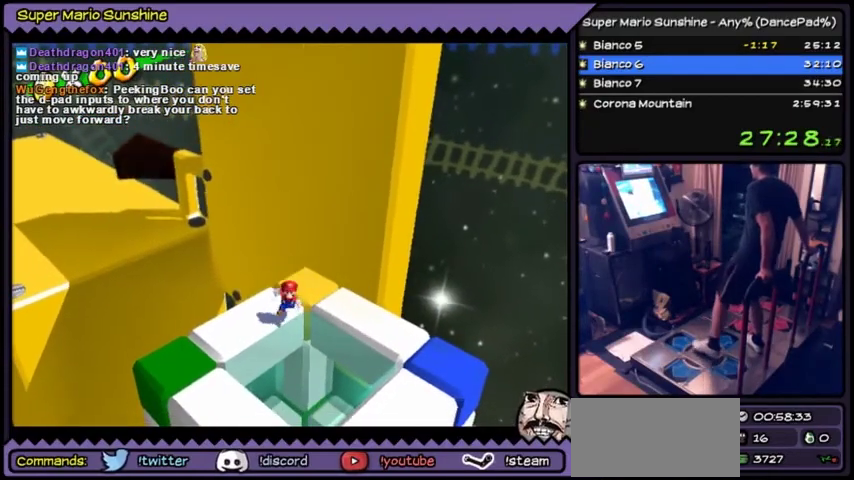
{"buttons": ["DPAD_UP"], "events": [[367, "DPAD_UP", "down"], [400, "DPAD_UP", "up"], [434, "DPAD_UP", "down"]]}
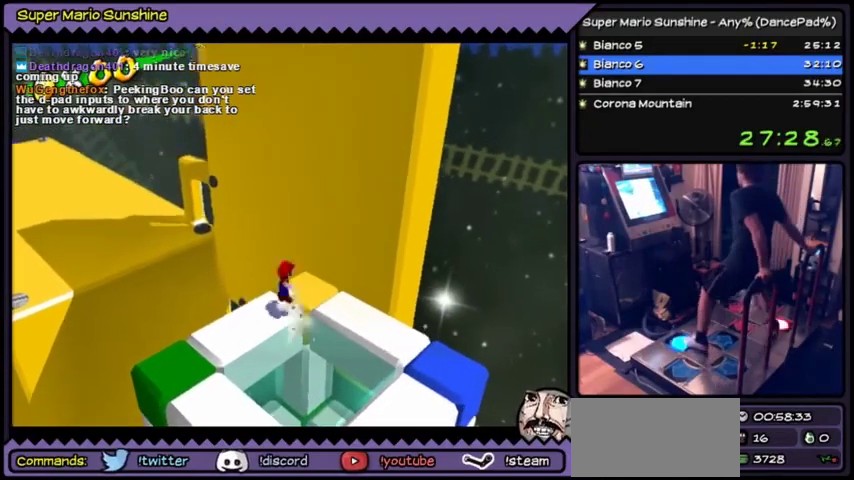
{"buttons": ["A", "DPAD_UP"], "events": [[66, "A", "down"]]}
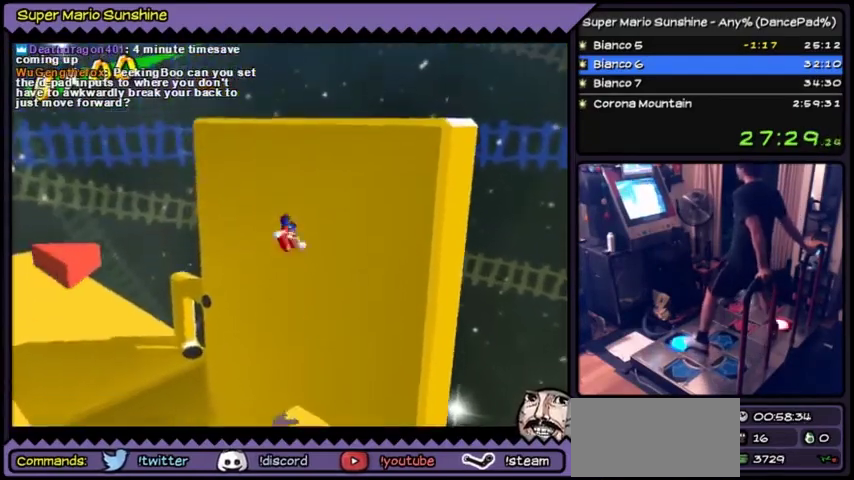
{"buttons": ["A", "DPAD_UP"], "events": [[167, "A", "up"], [501, "A", "down"]]}
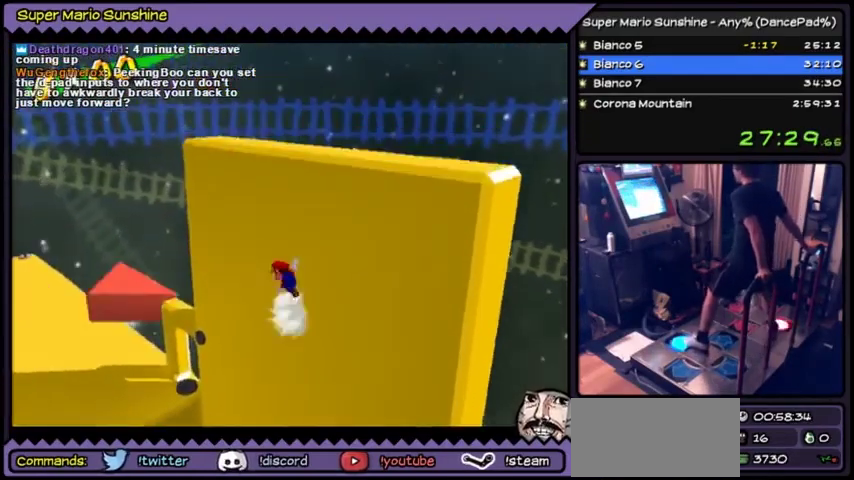
{"buttons": ["DPAD_UP"], "events": [[500, "A", "up"]]}
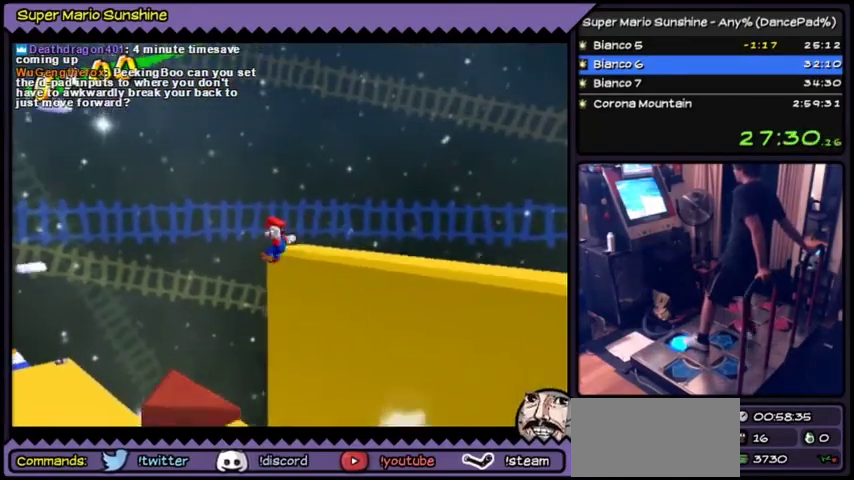
{"buttons": ["DPAD_UP", "DPAD_RIGHT"], "events": [[200, "DPAD_RIGHT", "down"]]}
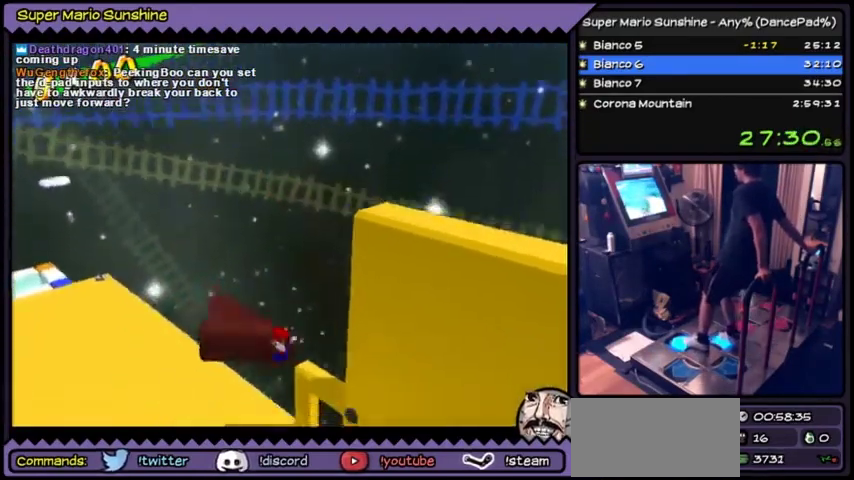
{"buttons": [], "events": [[266, "DPAD_RIGHT", "up"], [400, "DPAD_UP", "up"]]}
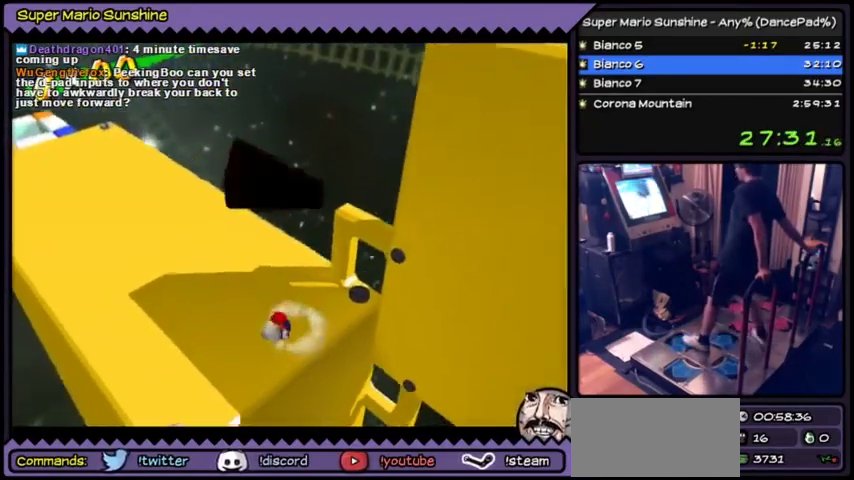
{"buttons": []}
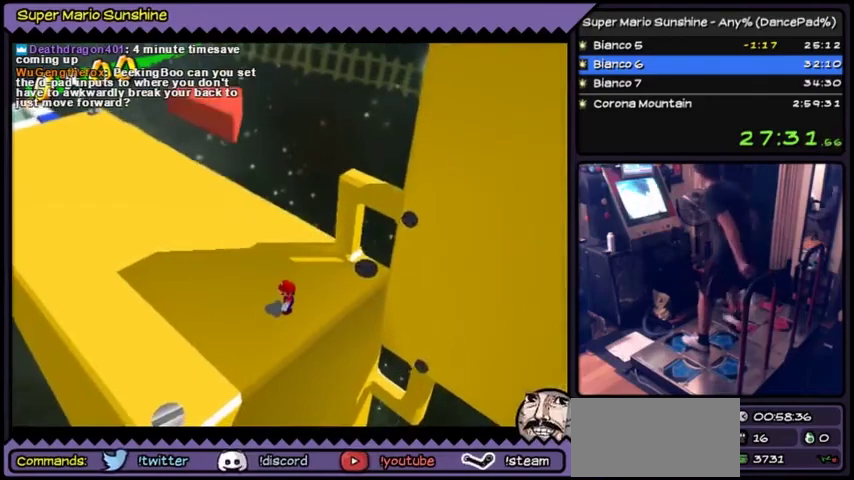
{"buttons": []}
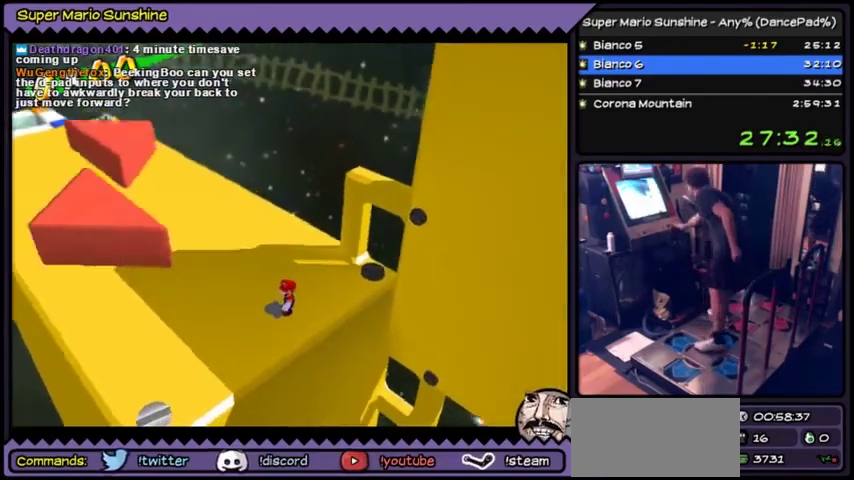
{"buttons": []}
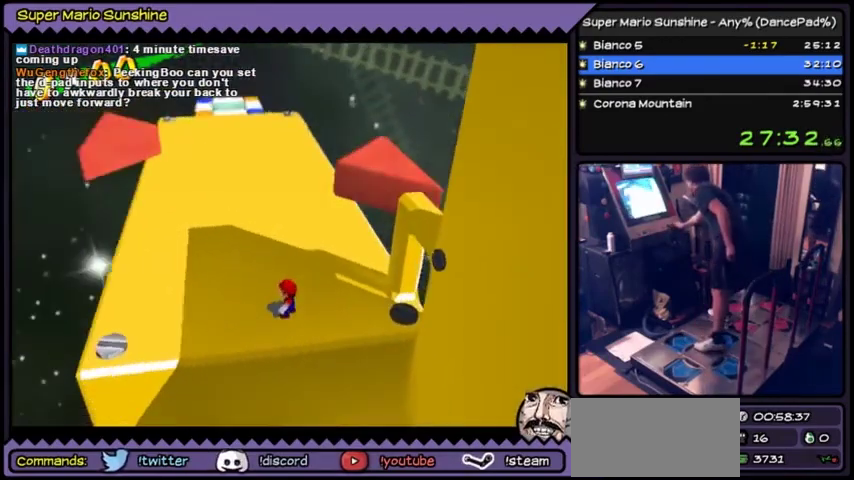
{"buttons": []}
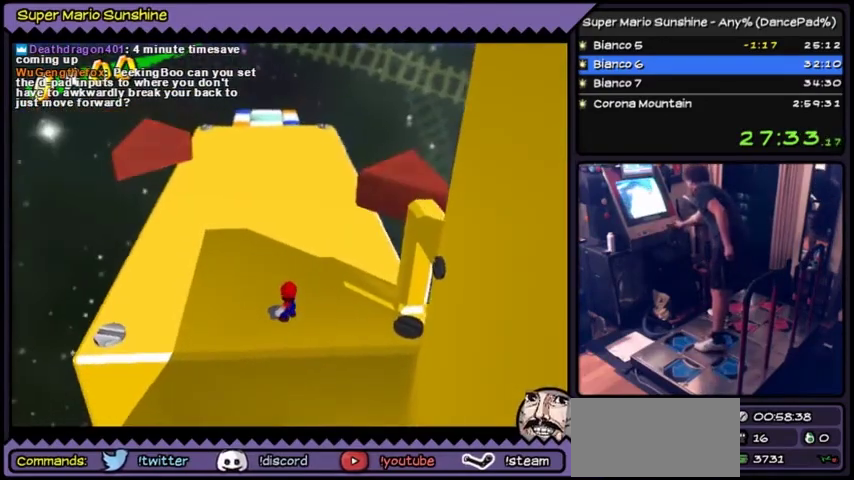
{"buttons": []}
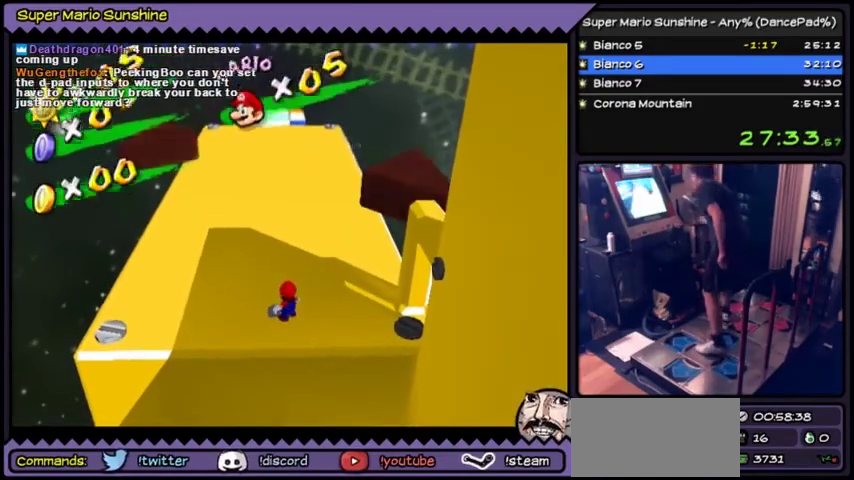
{"buttons": []}
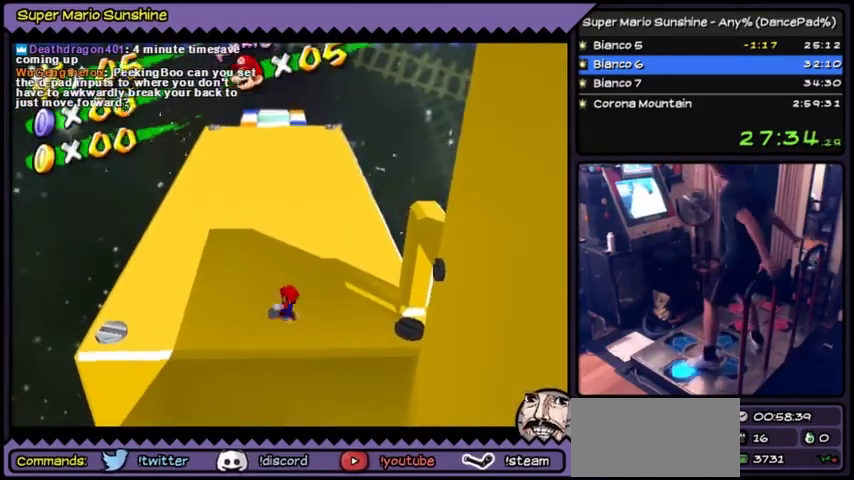
{"buttons": [], "events": [[33, "DPAD_LEFT", "down"], [67, "DPAD_LEFT", "up"], [167, "DPAD_LEFT", "down"], [267, "DPAD_LEFT", "up"]]}
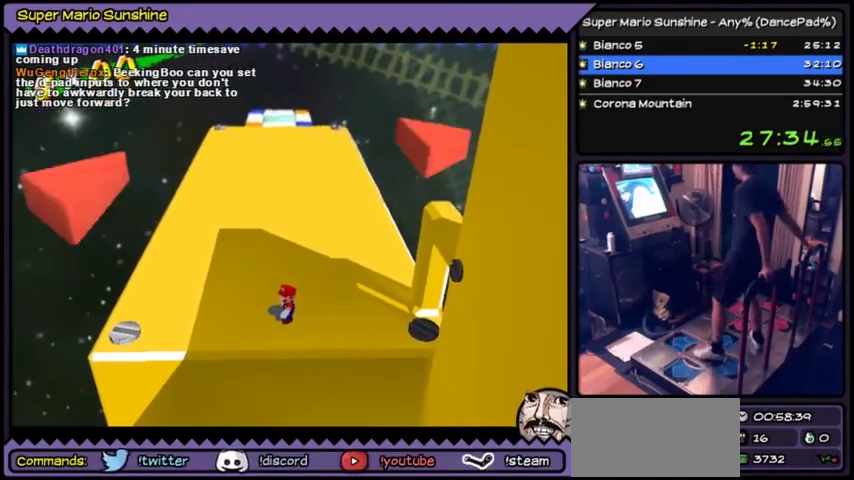
{"buttons": ["DPAD_LEFT"], "events": [[400, "DPAD_LEFT", "down"]]}
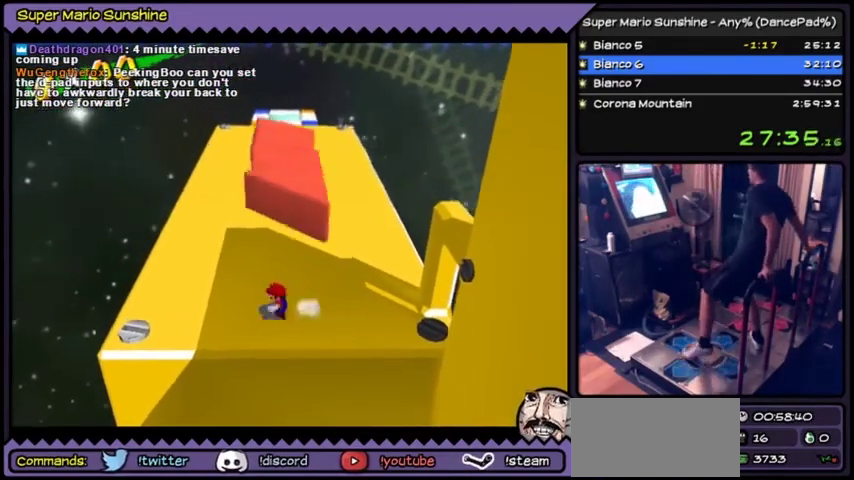
{"buttons": ["DPAD_UP"], "events": [[167, "DPAD_LEFT", "up"], [267, "DPAD_UP", "down"], [334, "DPAD_UP", "up"], [367, "DPAD_UP", "down"]]}
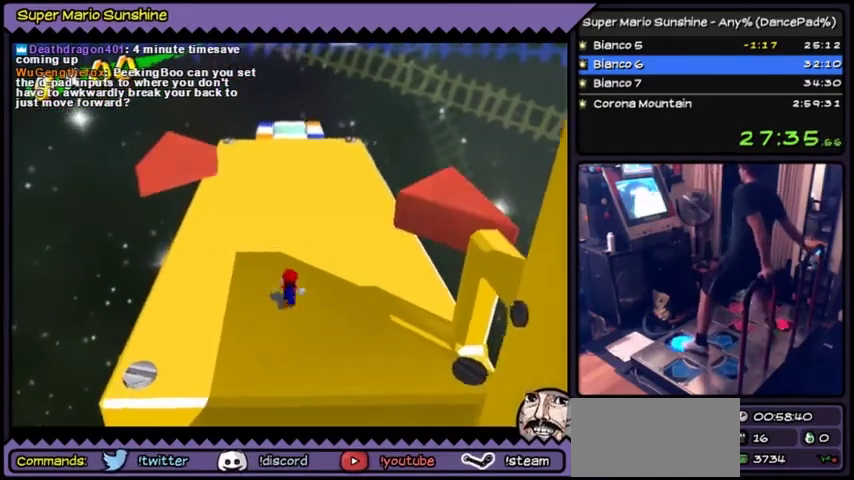
{"buttons": ["B", "DPAD_UP"], "events": [[66, "A", "down"], [100, "A", "up"], [133, "A", "down"], [266, "A", "up"], [467, "B", "down"]]}
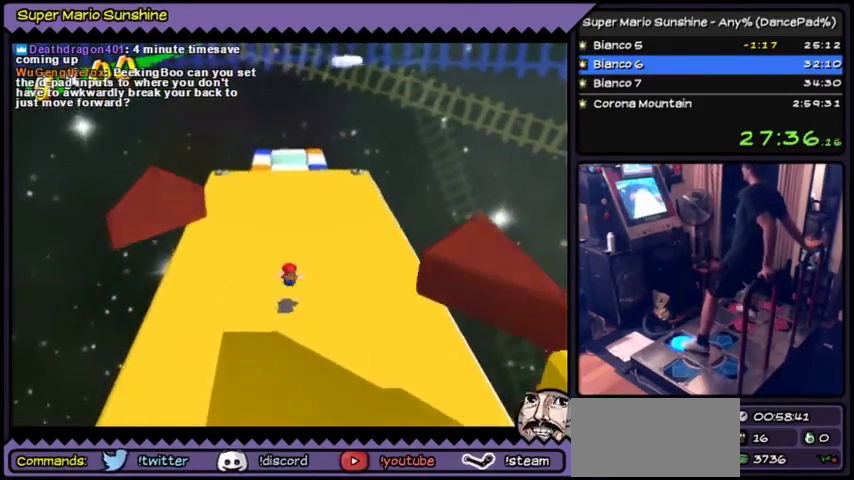
{"buttons": ["A", "DPAD_UP"], "events": [[267, "B", "up"], [334, "A", "down"]]}
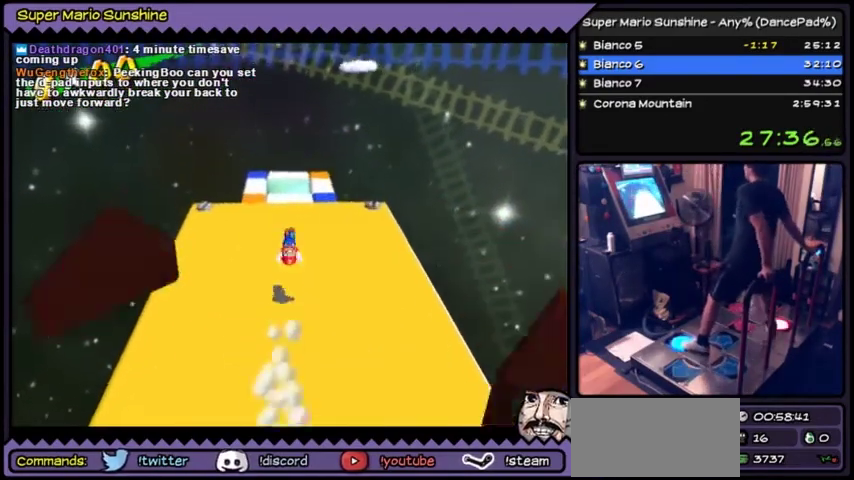
{"buttons": ["DPAD_UP"], "events": [[200, "A", "up"]]}